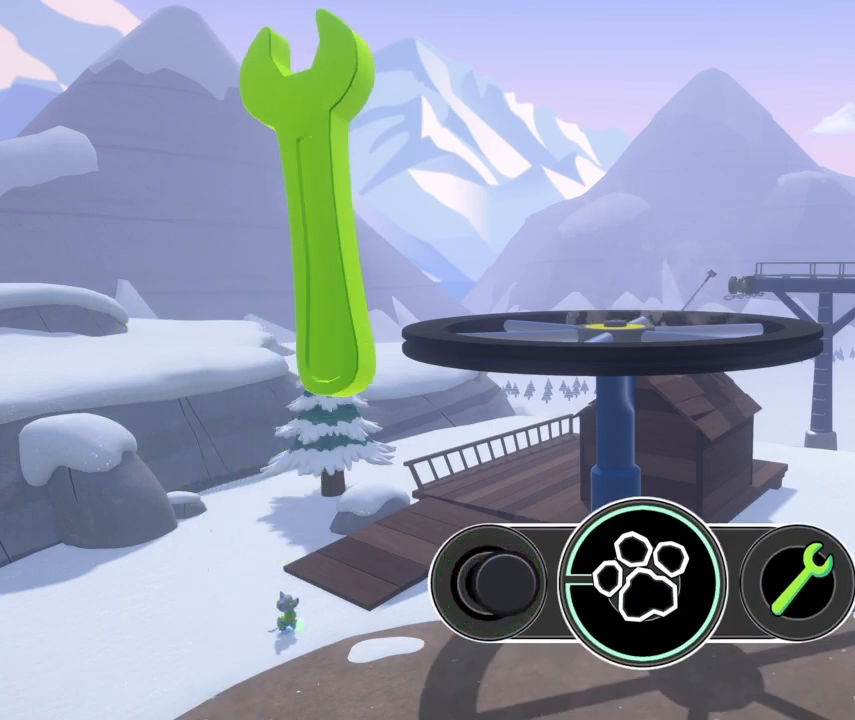
Gameplay with a controller (Xbox layout); each line is a JSON object with the inputs held at the frame after it. "events" lists button and stick changes between this image and that frame as [ms after this image, input, new state], when the widget could be followed in between. Not read: L2 L3 R2 R3 right_stick.
{"buttons": [], "left_stick": "left", "events": [[272, "left_stick", "left"]]}
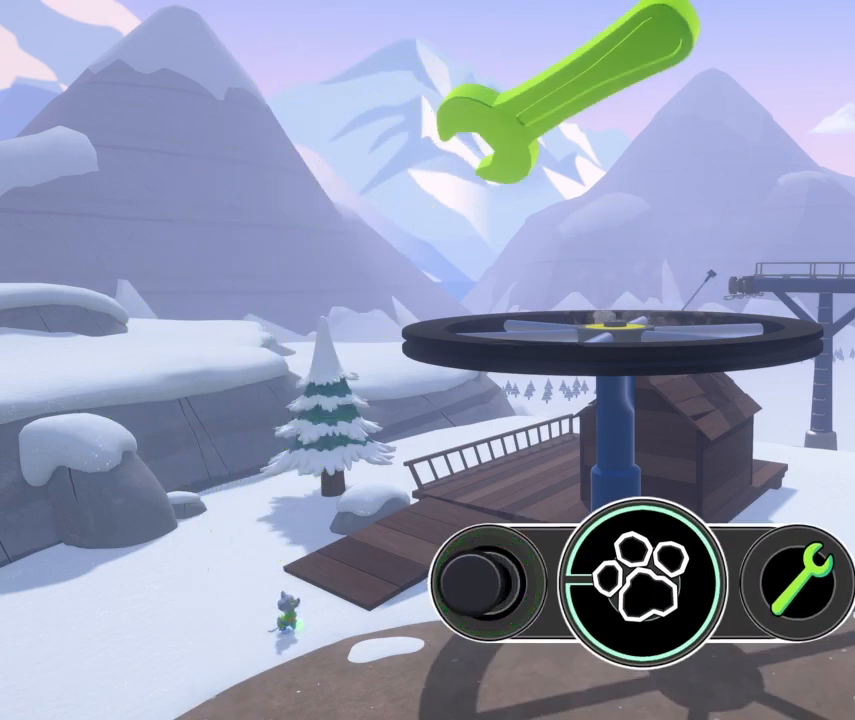
{"buttons": [], "left_stick": "center", "events": [[238, "left_stick", "center"]]}
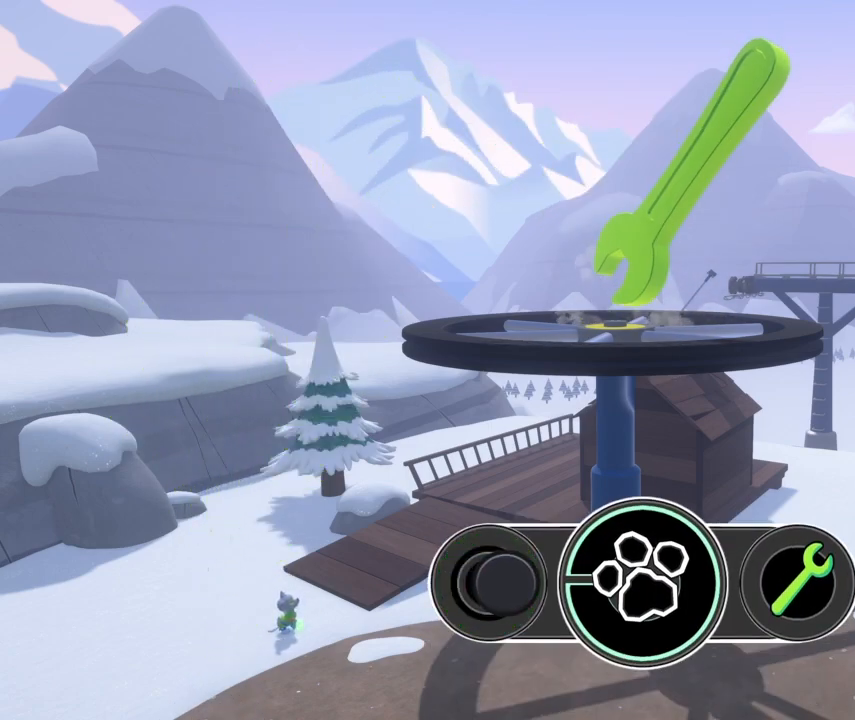
{"buttons": [], "left_stick": "center", "events": [[17, "left_stick", "right"], [408, "left_stick", "center"]]}
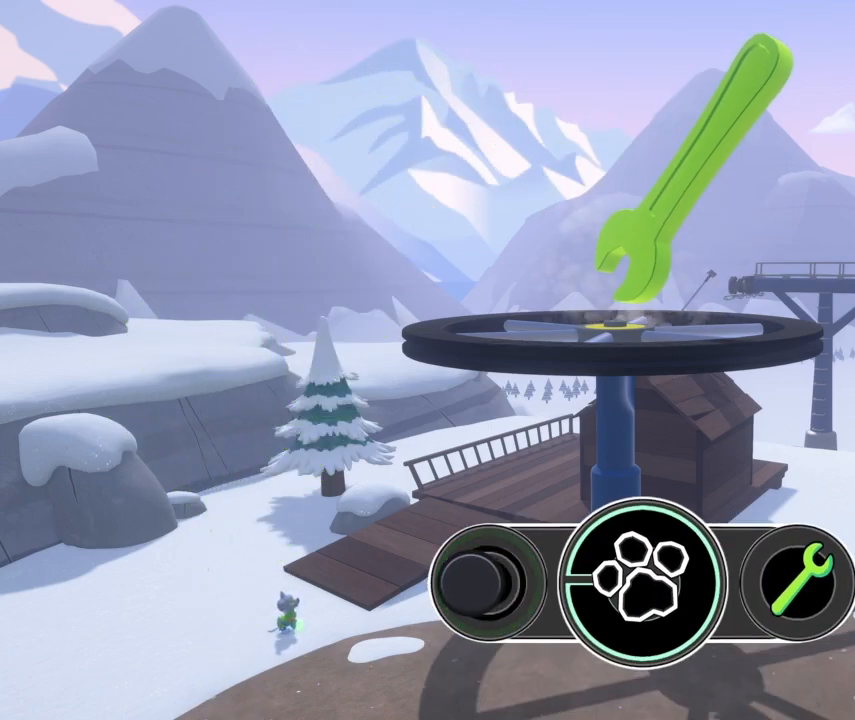
{"buttons": [], "left_stick": "left", "events": [[289, "left_stick", "left"]]}
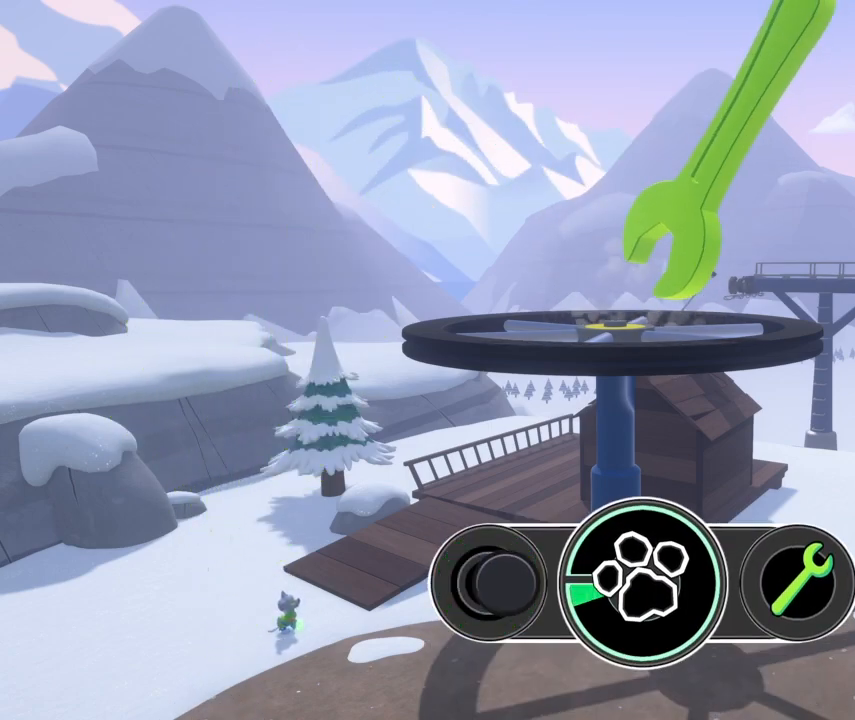
{"buttons": [], "left_stick": "center", "events": [[238, "left_stick", "center"]]}
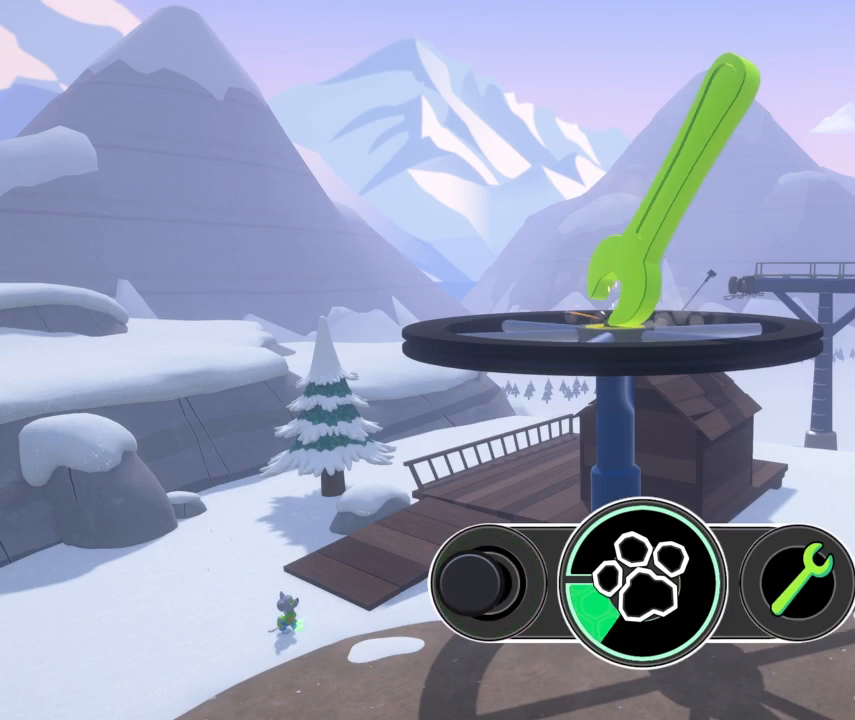
{"buttons": [], "left_stick": "center", "events": [[34, "left_stick", "right"], [425, "left_stick", "center"]]}
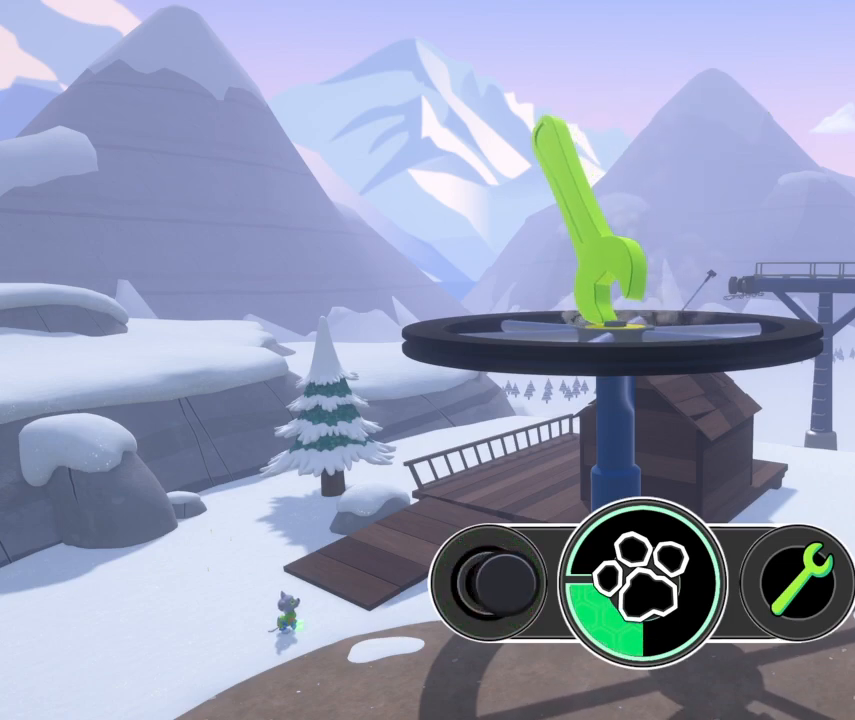
{"buttons": [], "left_stick": "left", "events": [[272, "left_stick", "left"]]}
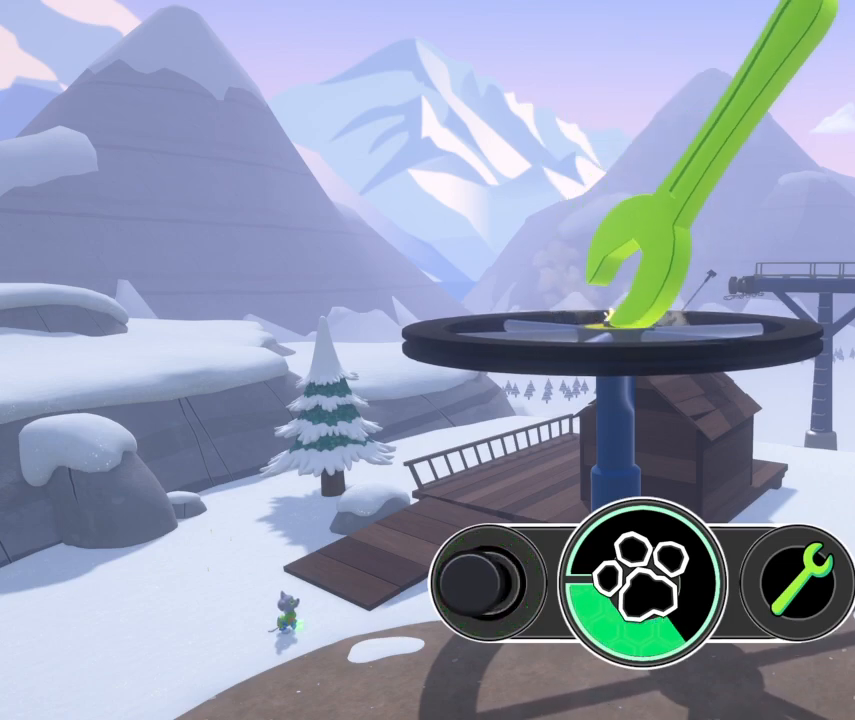
{"buttons": [], "left_stick": "center", "events": [[272, "left_stick", "center"]]}
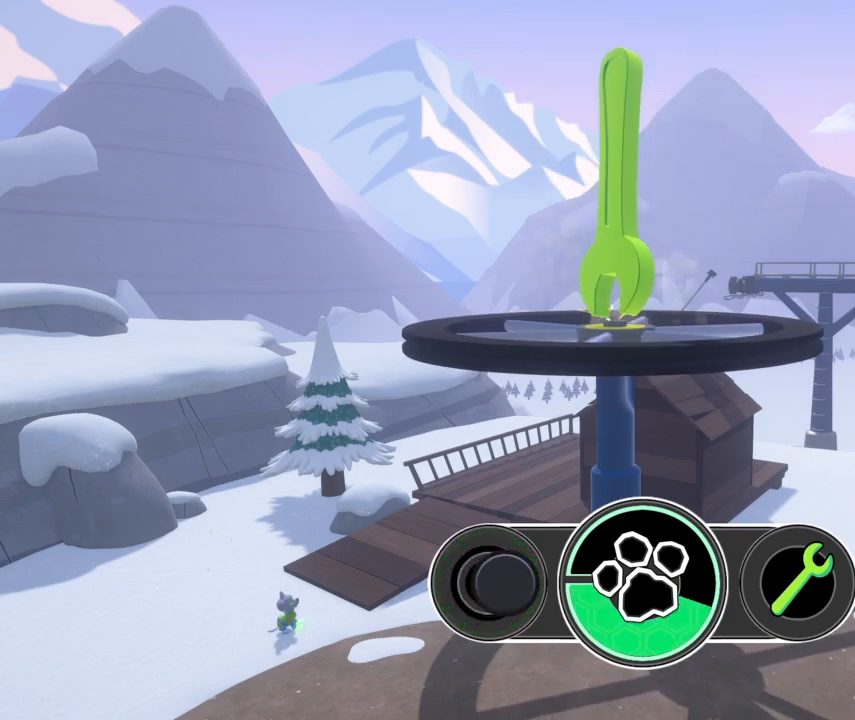
{"buttons": [], "left_stick": "center", "events": [[34, "left_stick", "right"], [425, "left_stick", "center"]]}
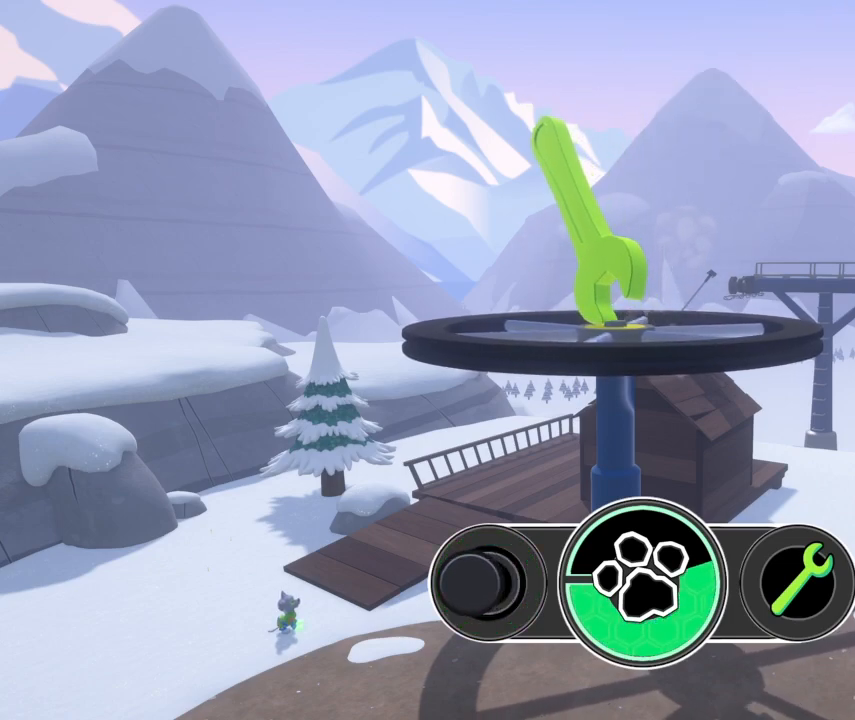
{"buttons": [], "left_stick": "left", "events": [[289, "left_stick", "left"]]}
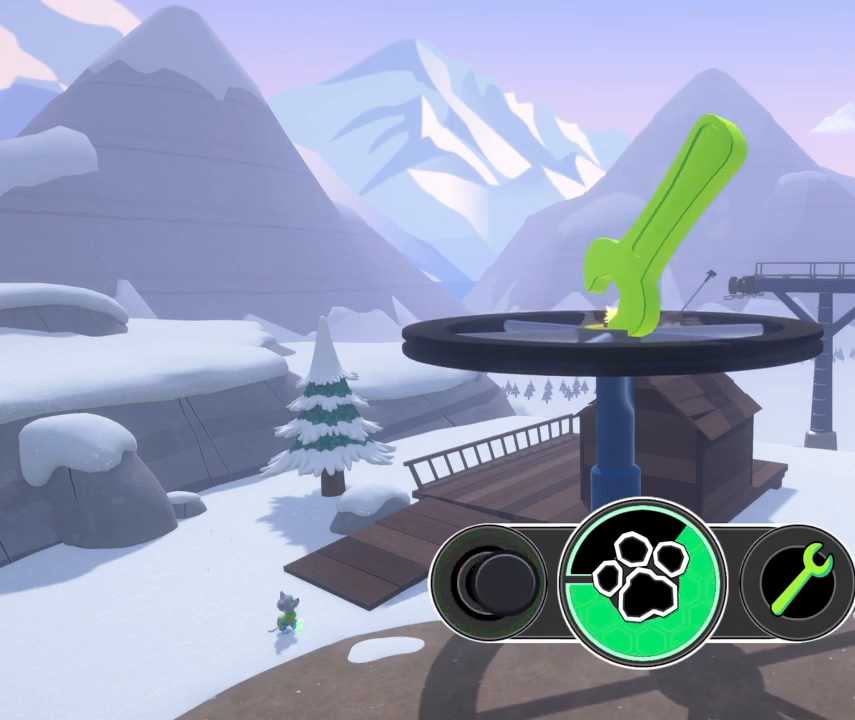
{"buttons": [], "left_stick": "center", "events": [[272, "left_stick", "center"]]}
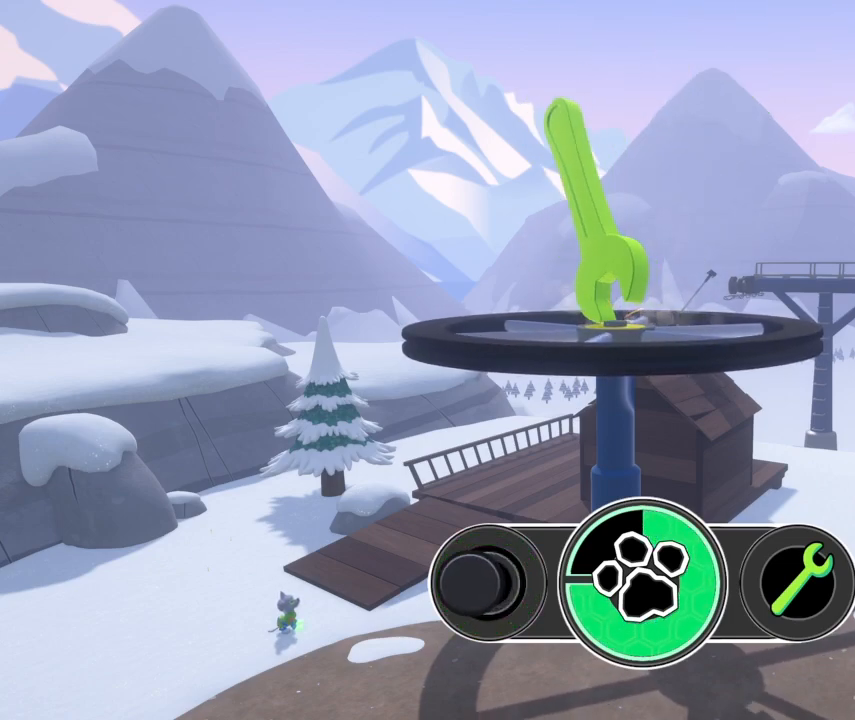
{"buttons": [], "left_stick": "center", "events": [[17, "left_stick", "right"], [425, "left_stick", "center"]]}
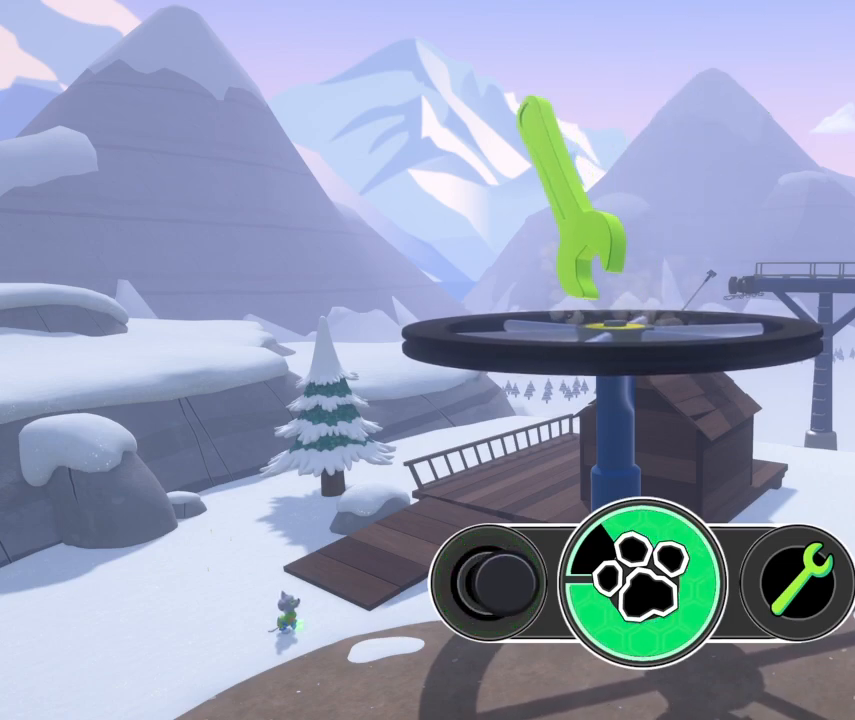
{"buttons": [], "left_stick": "left", "events": [[289, "left_stick", "left"]]}
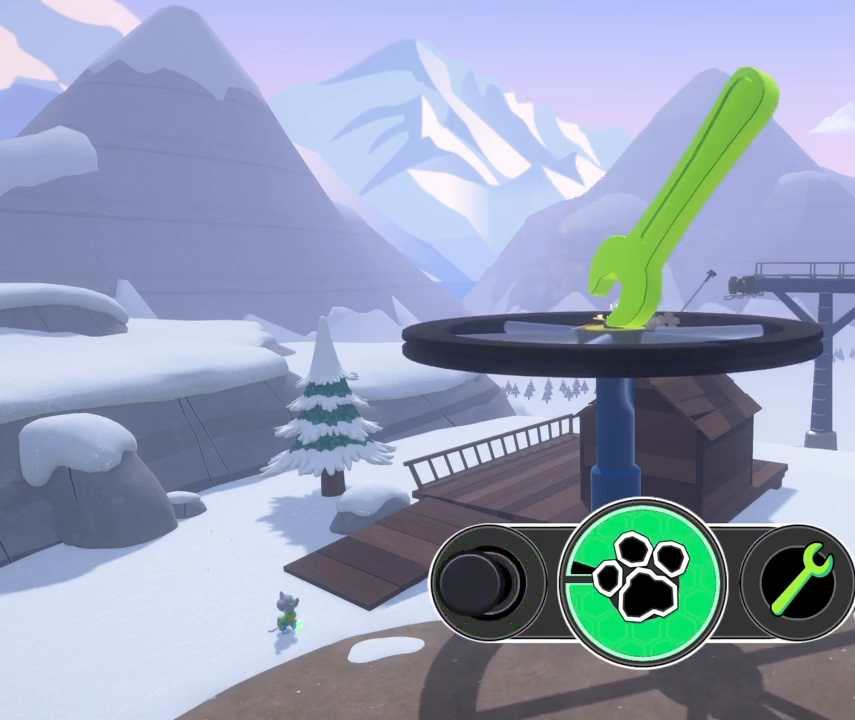
{"buttons": [], "left_stick": "center", "events": [[238, "left_stick", "center"]]}
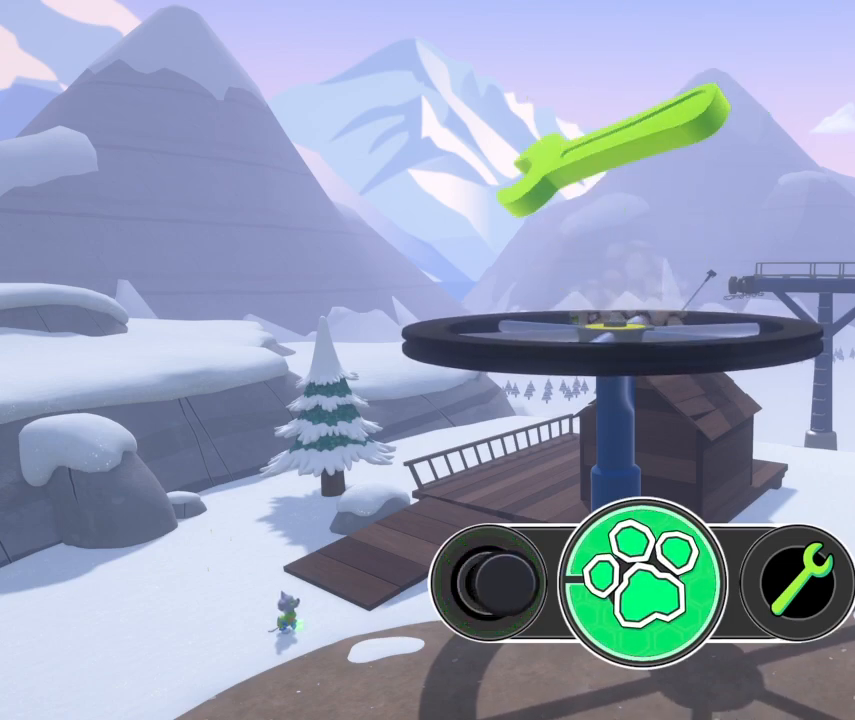
{"buttons": [], "left_stick": "center", "events": [[34, "left_stick", "right"], [408, "left_stick", "center"]]}
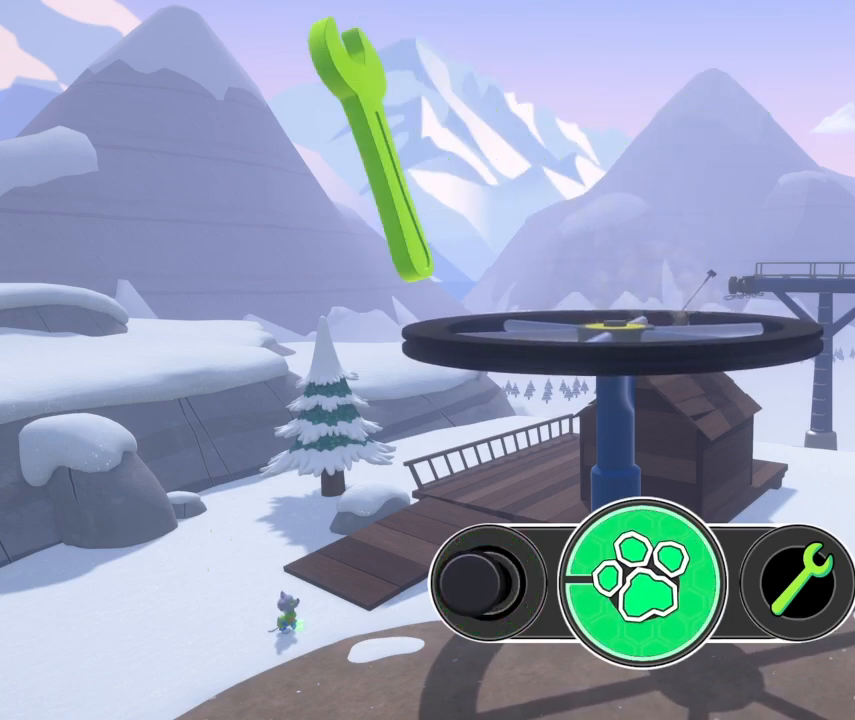
{"buttons": [], "left_stick": "left", "events": [[289, "left_stick", "left"]]}